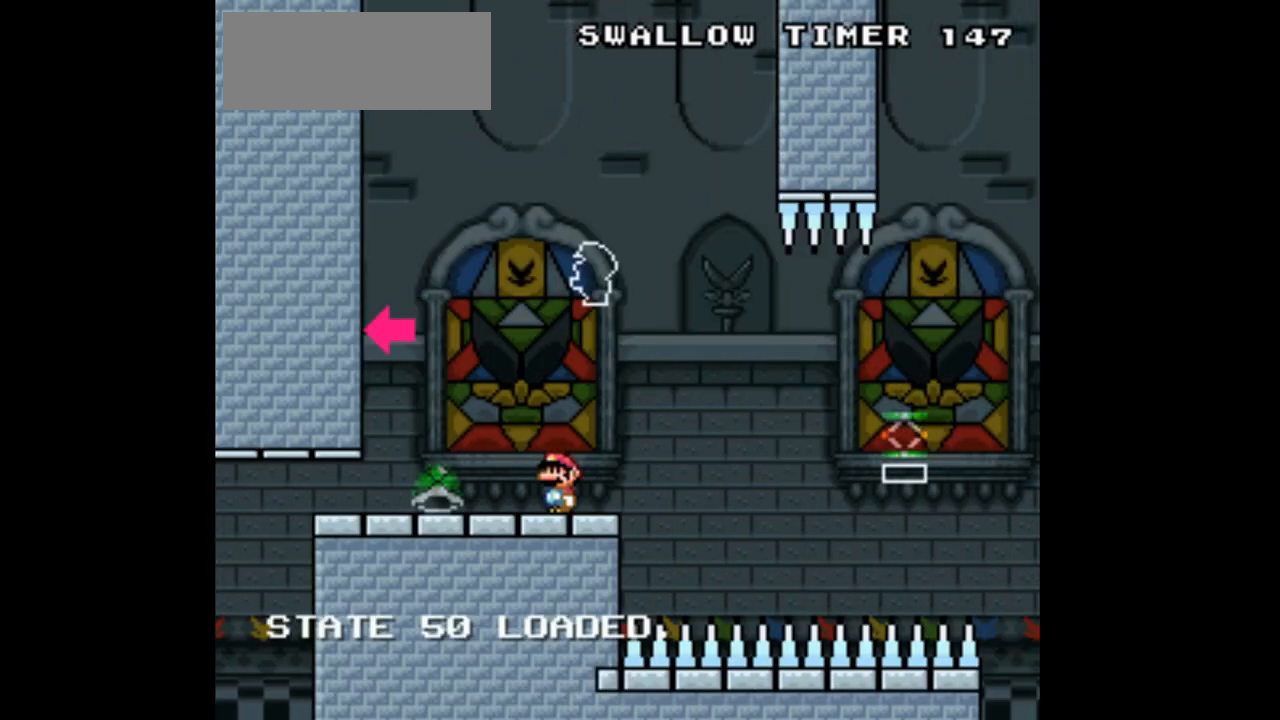
Gameplay with a controller (Nintendo layout); each line is a JSON object with the inputs held at the frame after it. "events" lists button and stick changes between this image and that frame as [ms after this image, input, new state], when the widget could be followed in between. Not read: L1 L3 R1 R3 Y.
{"buttons": [], "events": [[133, "B", "down"], [233, "B", "up"], [267, "DPAD_RIGHT", "down"], [467, "DPAD_RIGHT", "up"]]}
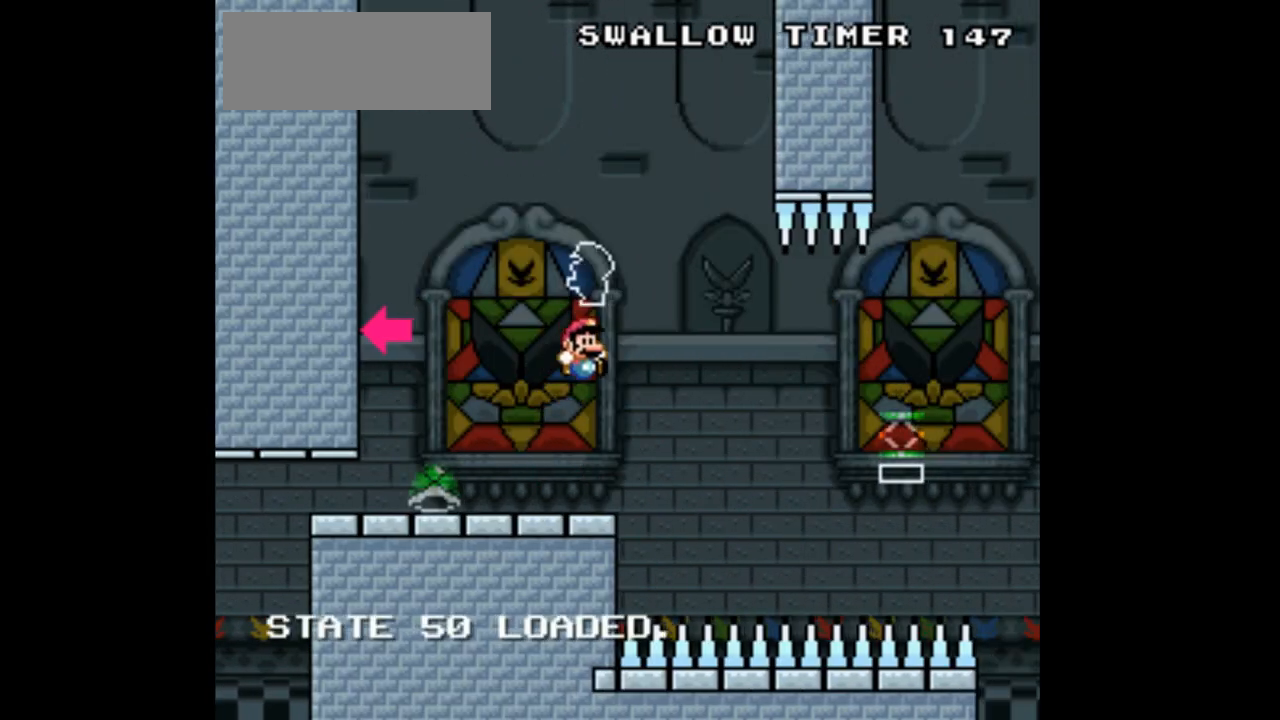
{"buttons": []}
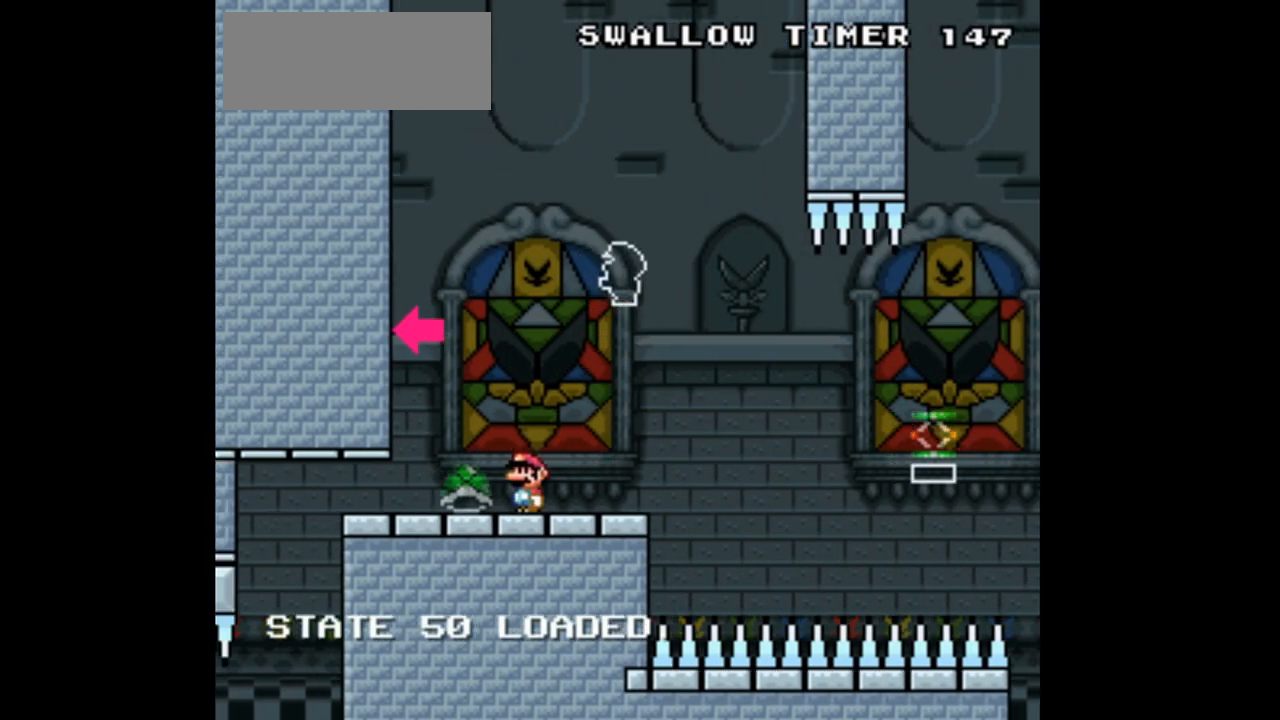
{"buttons": ["DPAD_RIGHT"], "events": [[33, "DPAD_RIGHT", "down"]]}
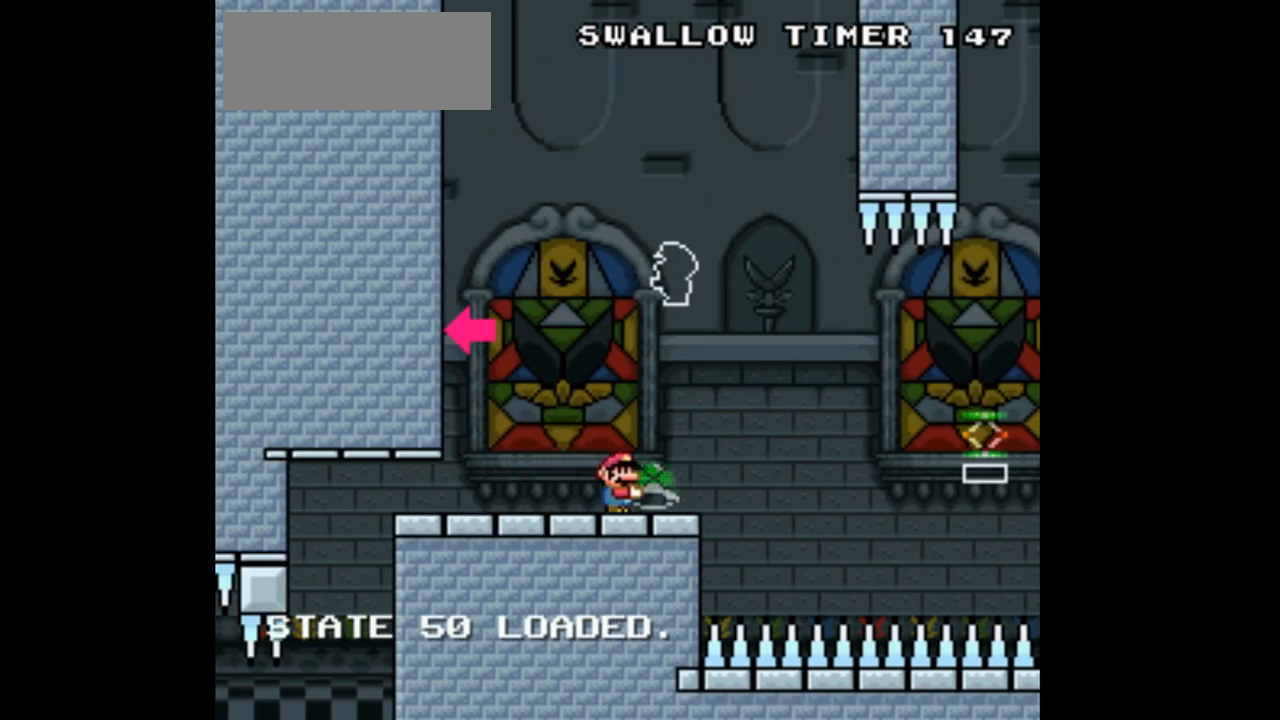
{"buttons": ["B", "DPAD_RIGHT"], "events": [[100, "B", "down"], [233, "B", "up"], [367, "B", "down"]]}